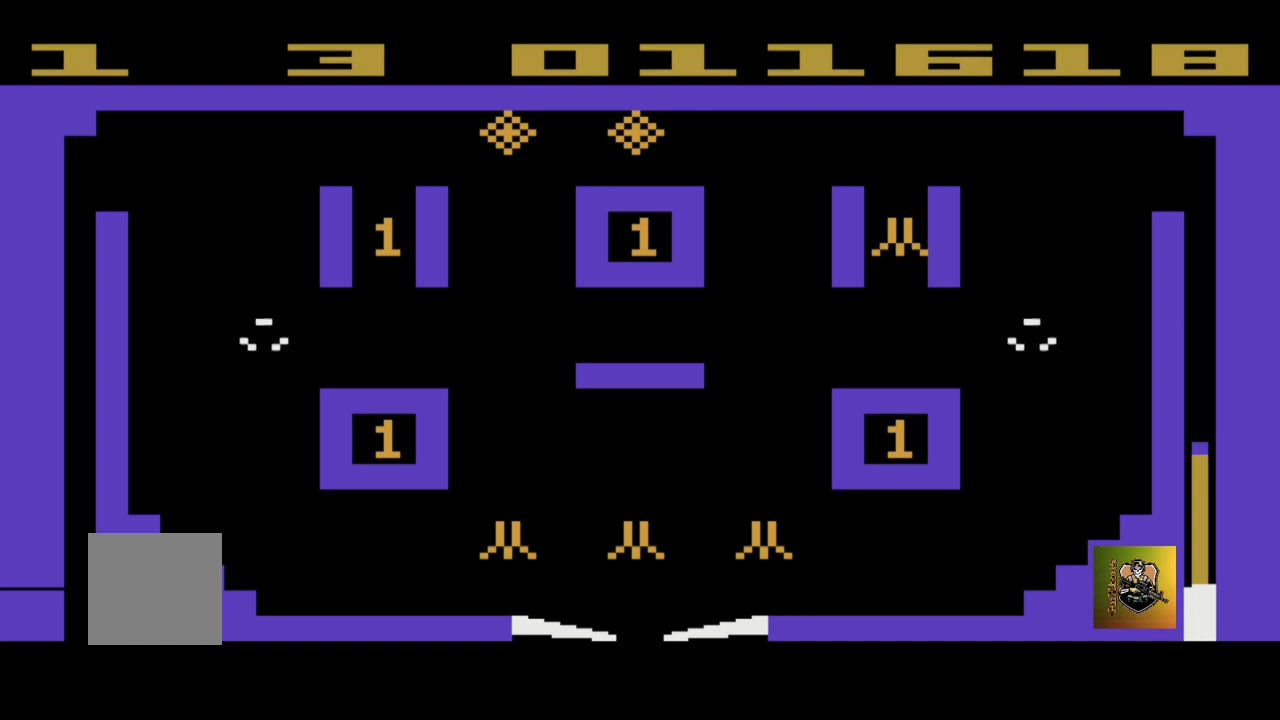
Gameplay with a controller (Xbox layout); each line is a JSON object with the inputs held at the frame after it. "events" lists button and stick changes between this image and that frame as [ms after this image, input, new state], when the widget could be followed in between. Not read: right_stick.
{"buttons": [], "left_stick": "center", "events": [[67, "L3", "down"], [167, "L3", "up"]]}
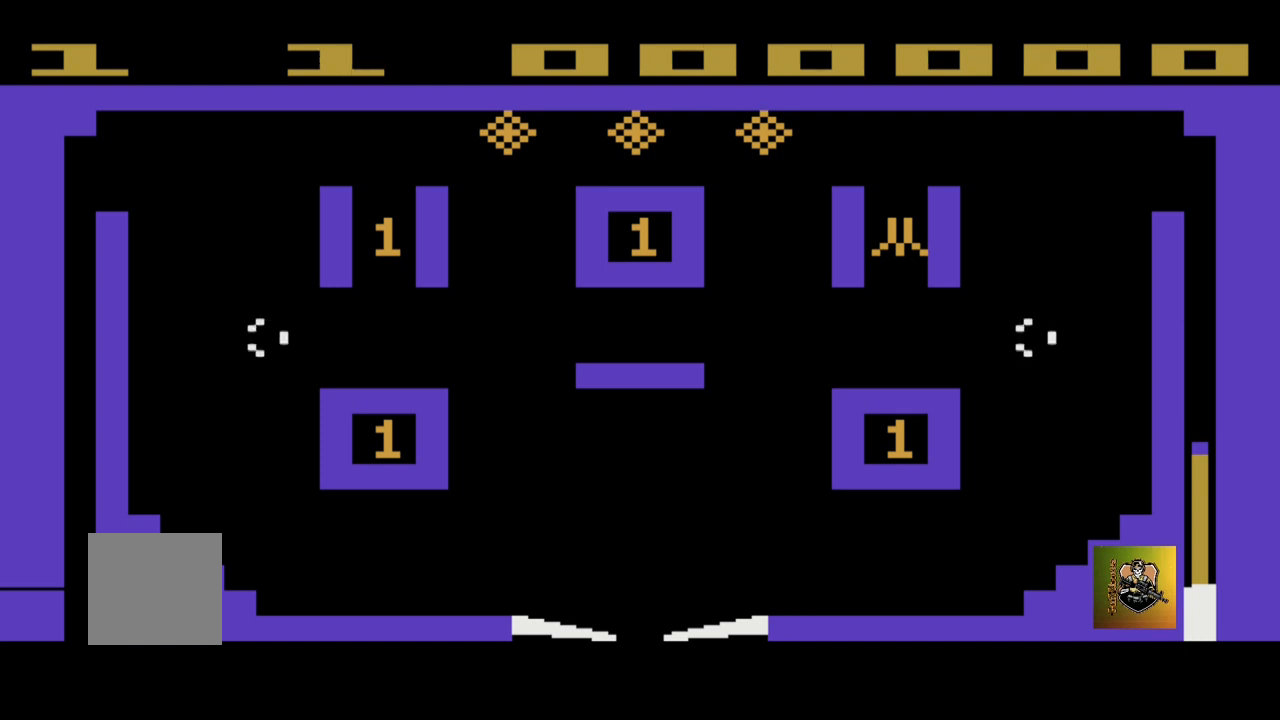
{"buttons": [], "left_stick": "down", "events": [[234, "left_stick", "down"]]}
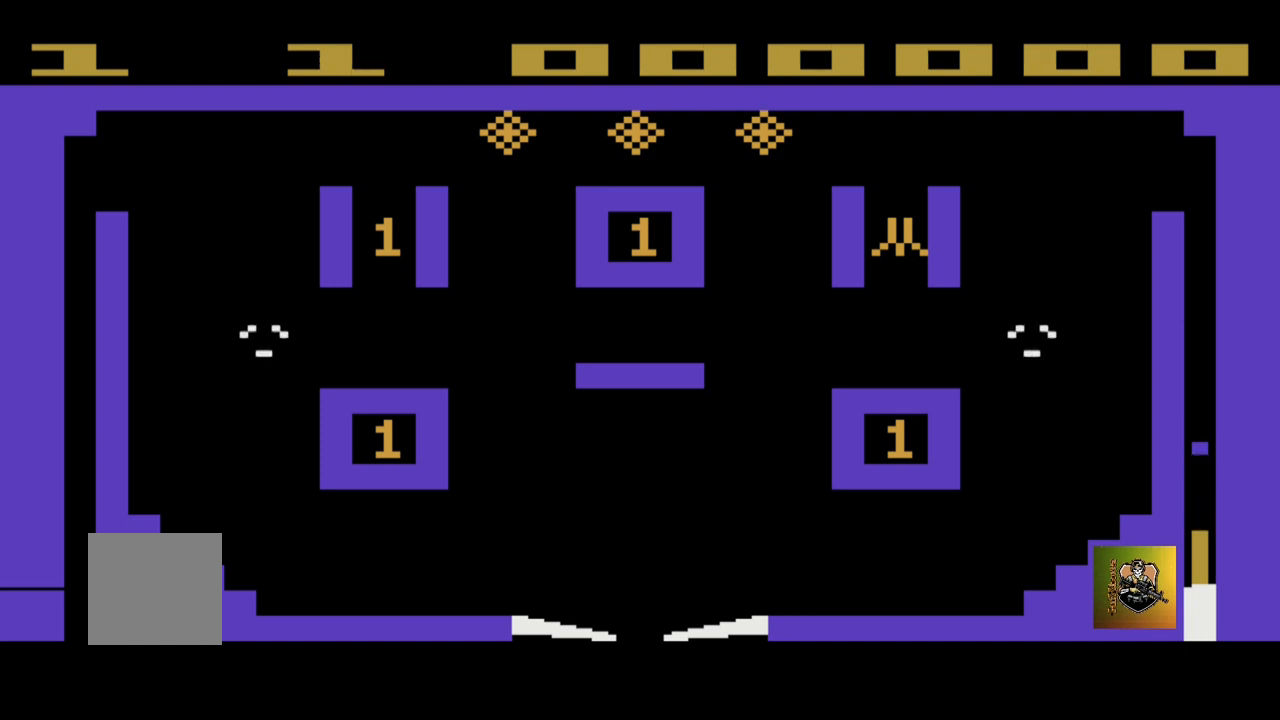
{"buttons": [], "left_stick": "down", "events": []}
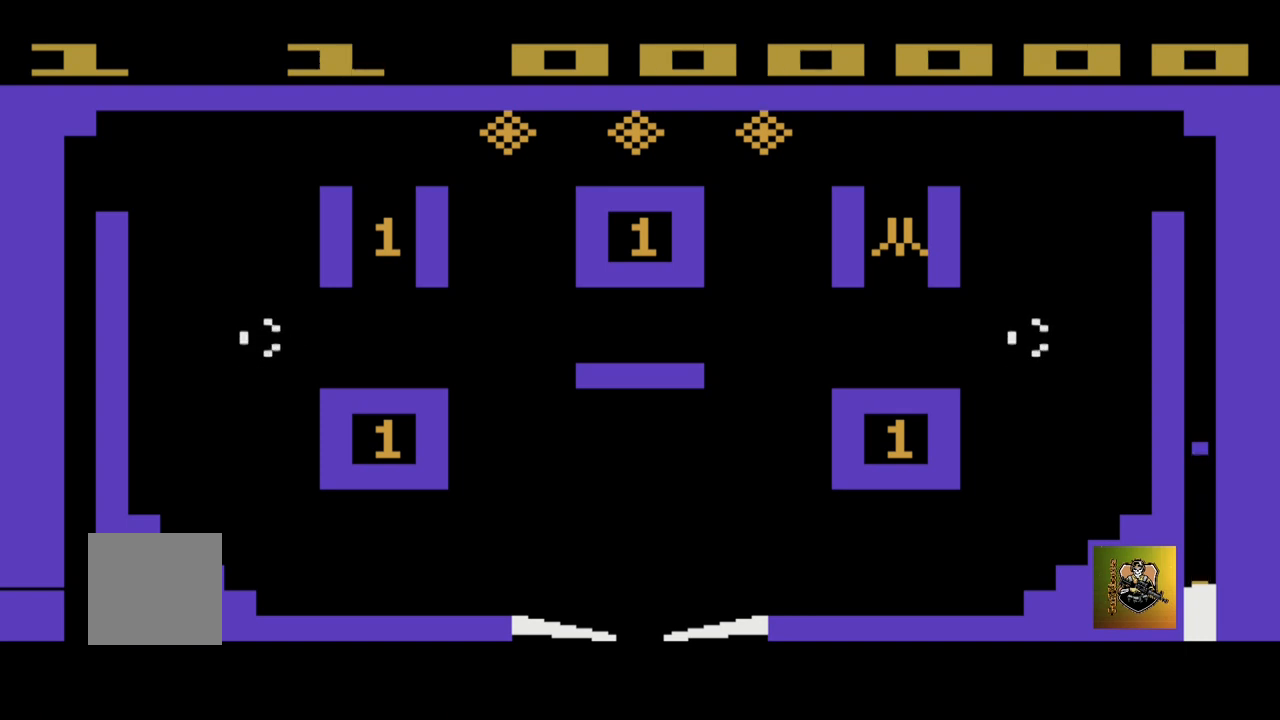
{"buttons": [], "left_stick": "down", "events": []}
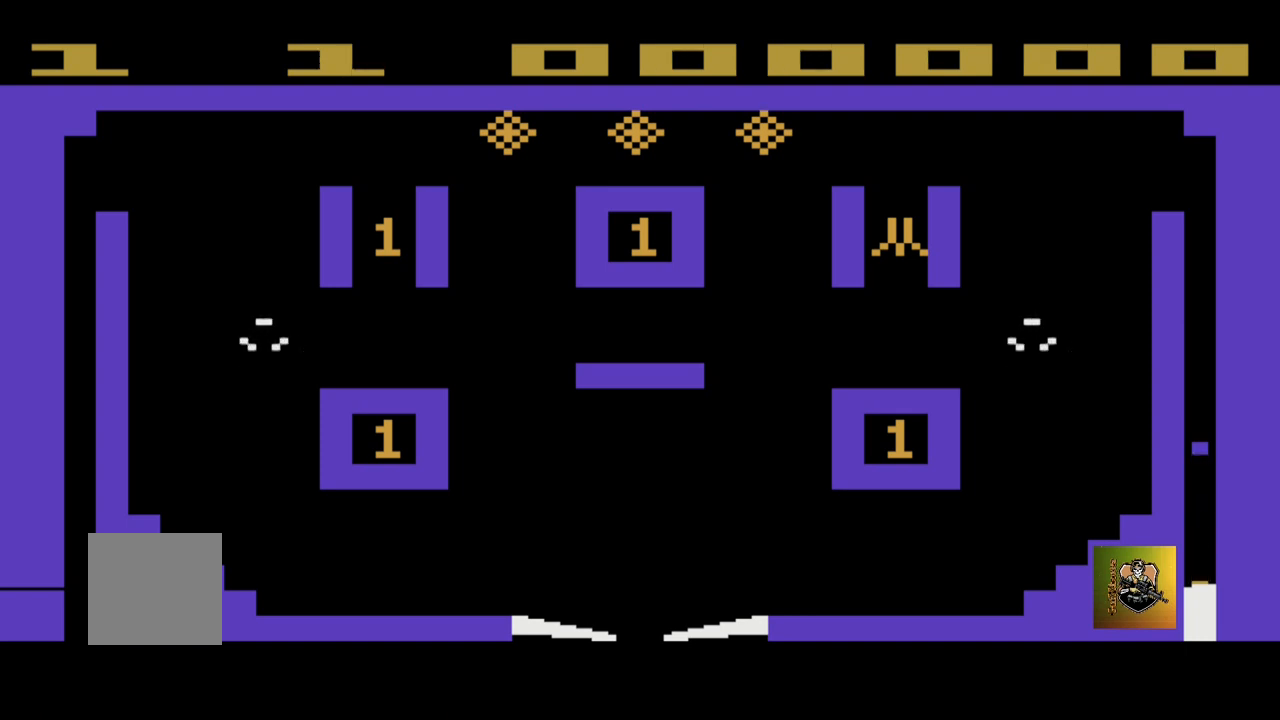
{"buttons": [], "left_stick": "down", "events": []}
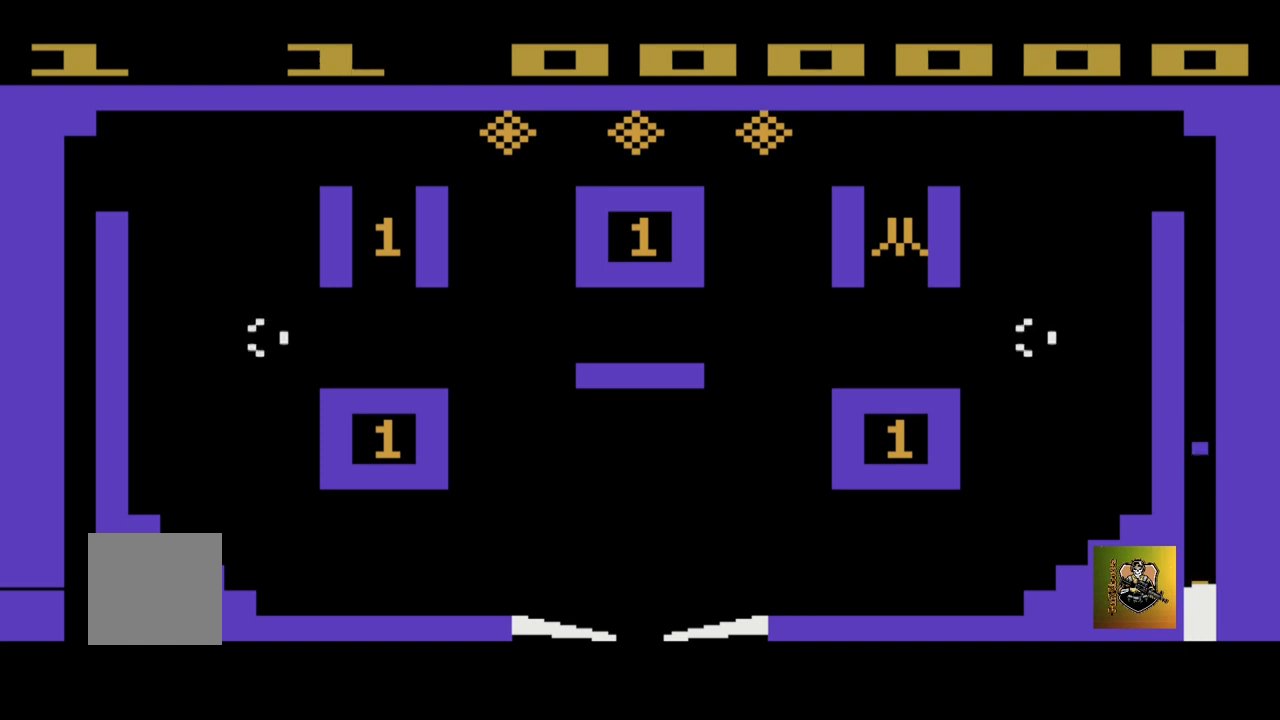
{"buttons": [], "left_stick": "down", "events": []}
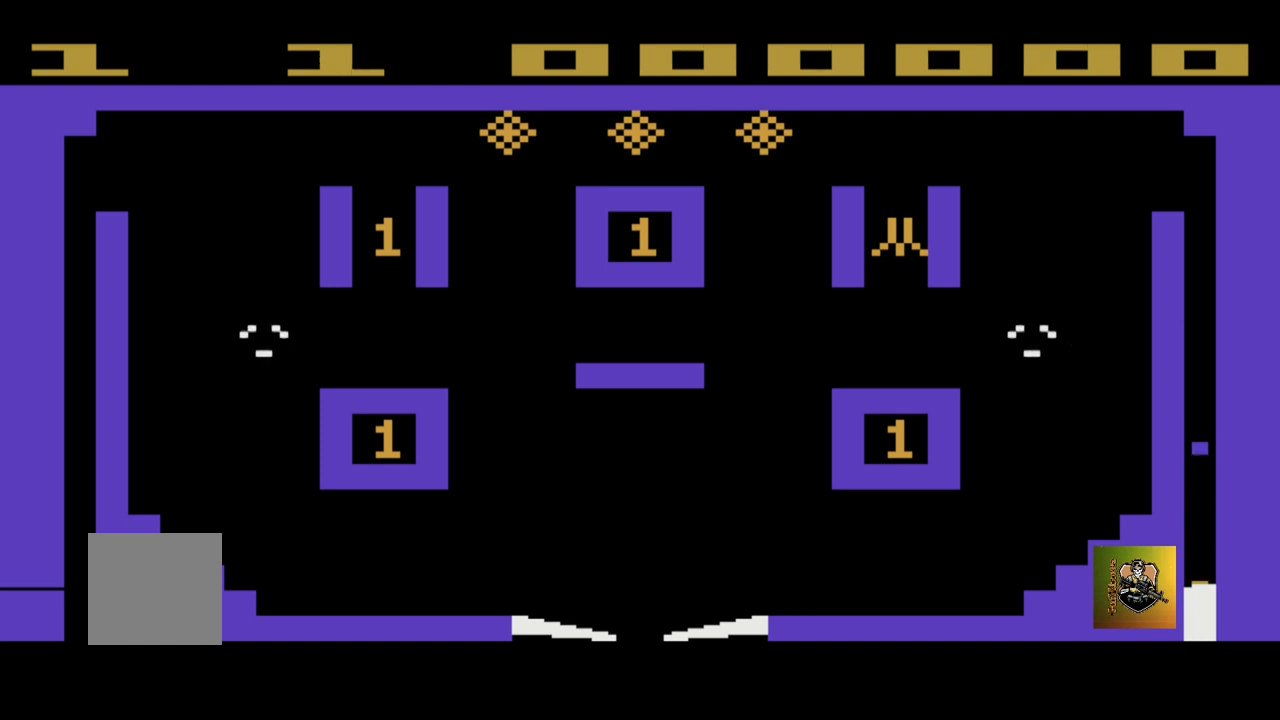
{"buttons": [], "left_stick": "down", "events": []}
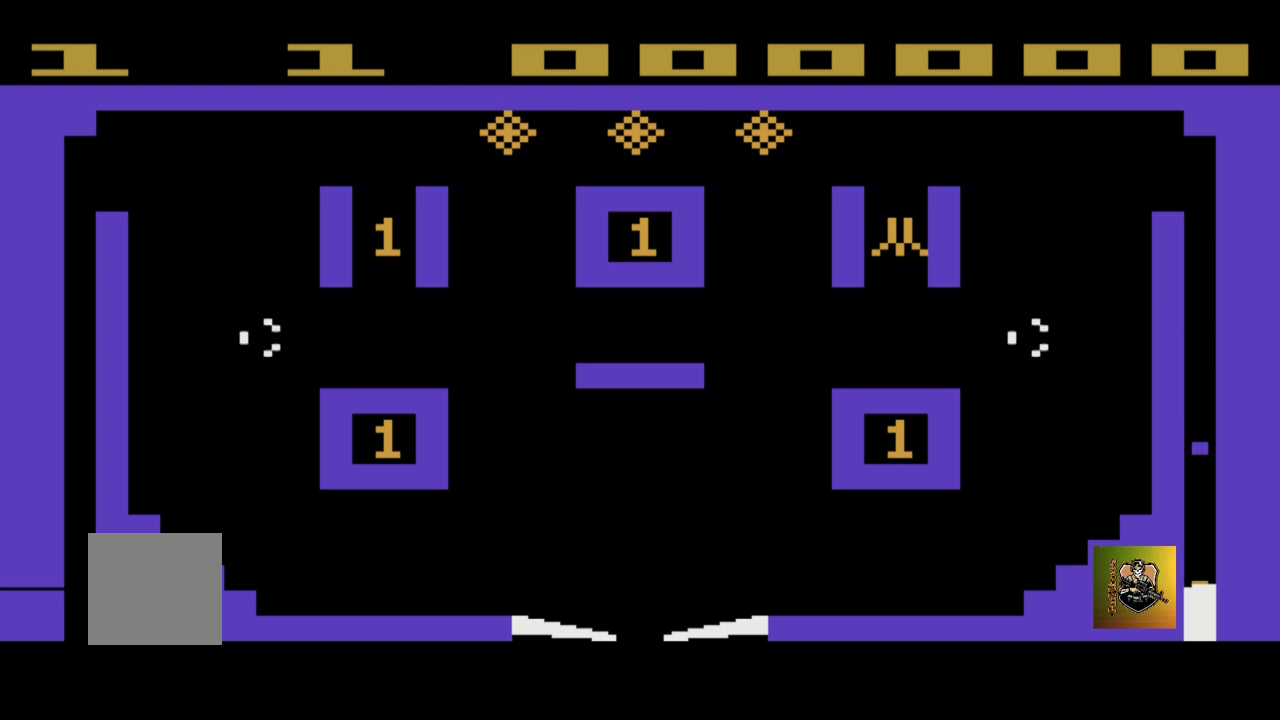
{"buttons": [], "left_stick": "center", "events": [[100, "A", "down"], [234, "left_stick", "center"], [267, "A", "up"]]}
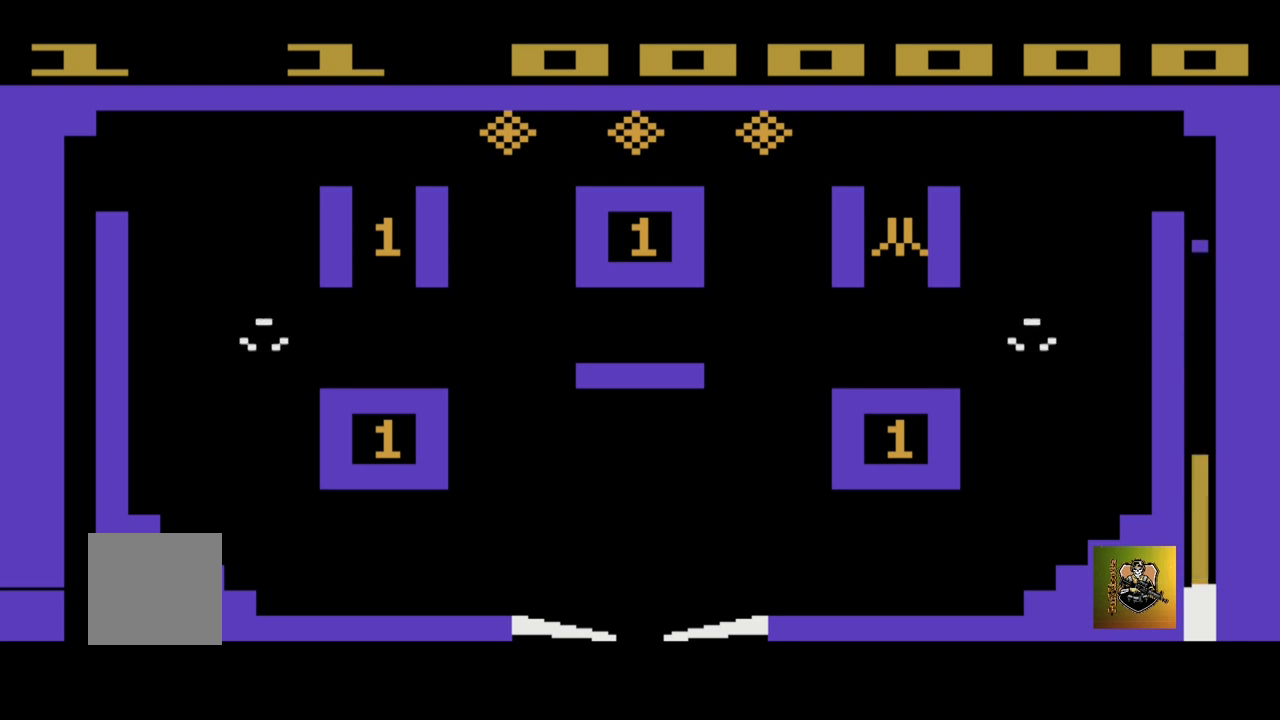
{"buttons": [], "left_stick": "right", "events": [[500, "left_stick", "right"]]}
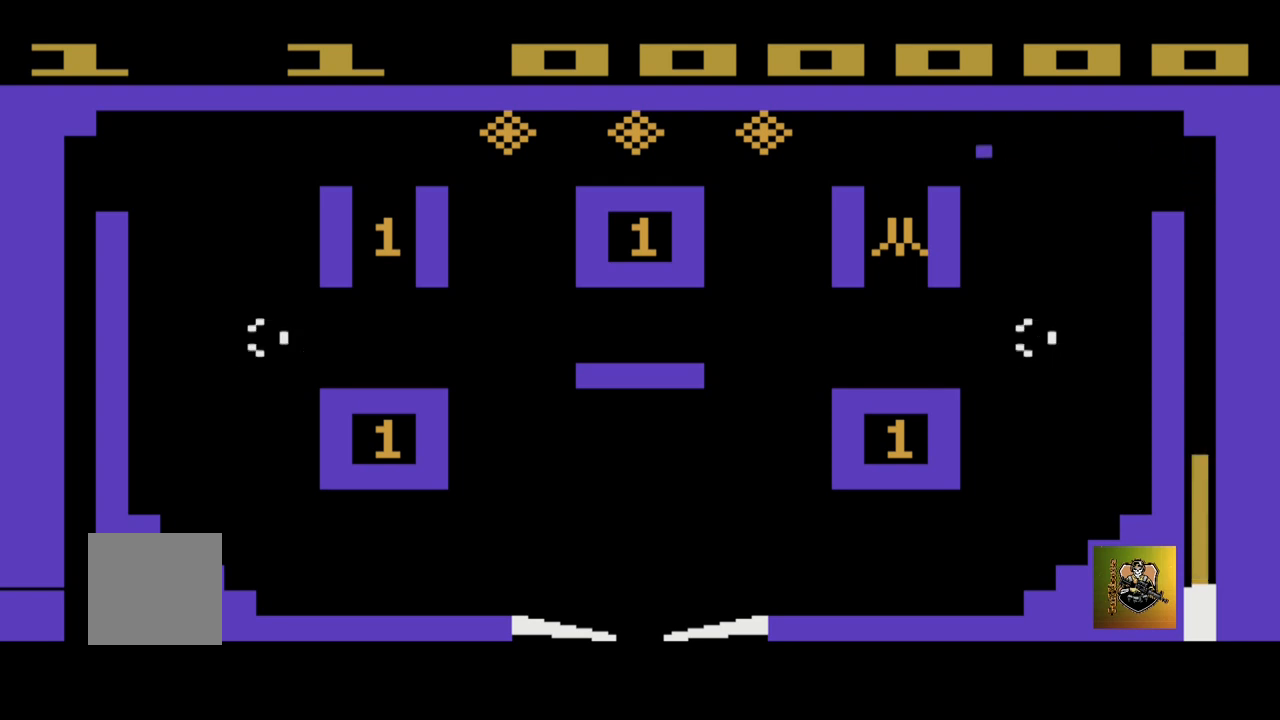
{"buttons": [], "left_stick": "center", "events": [[267, "left_stick", "up-right"], [434, "left_stick", "center"]]}
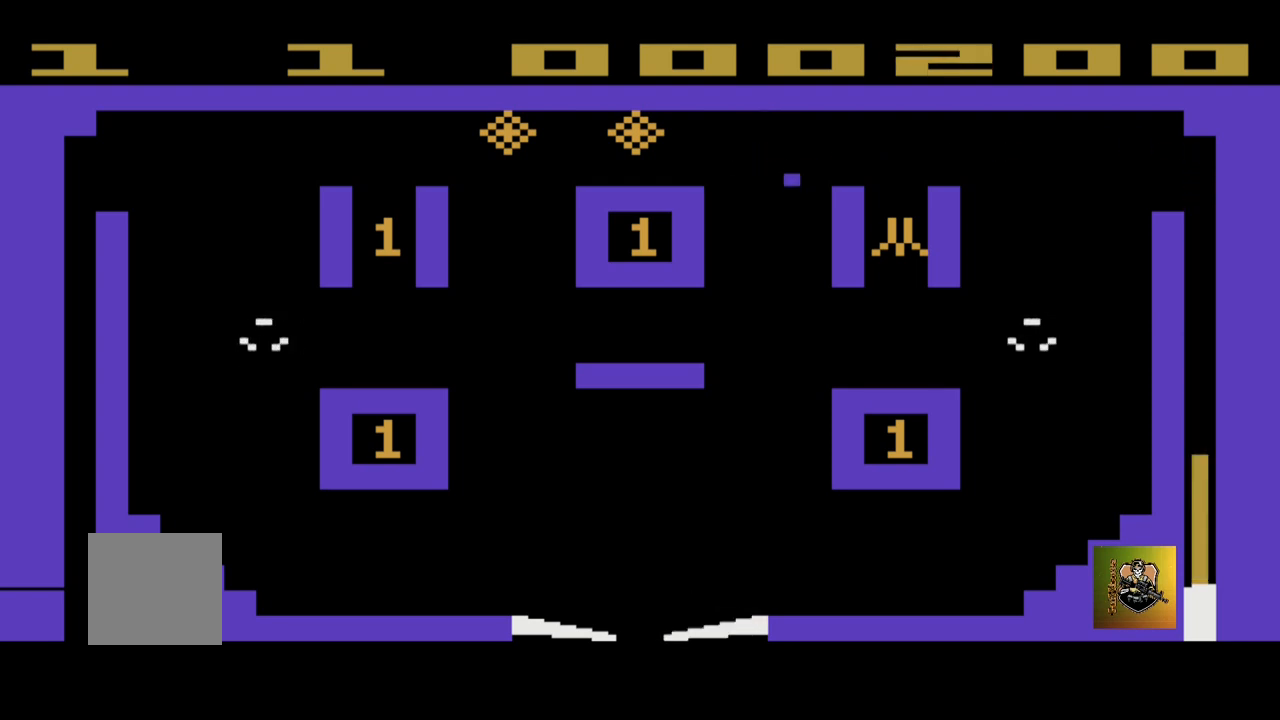
{"buttons": [], "left_stick": "up-left", "events": [[67, "left_stick", "up-left"]]}
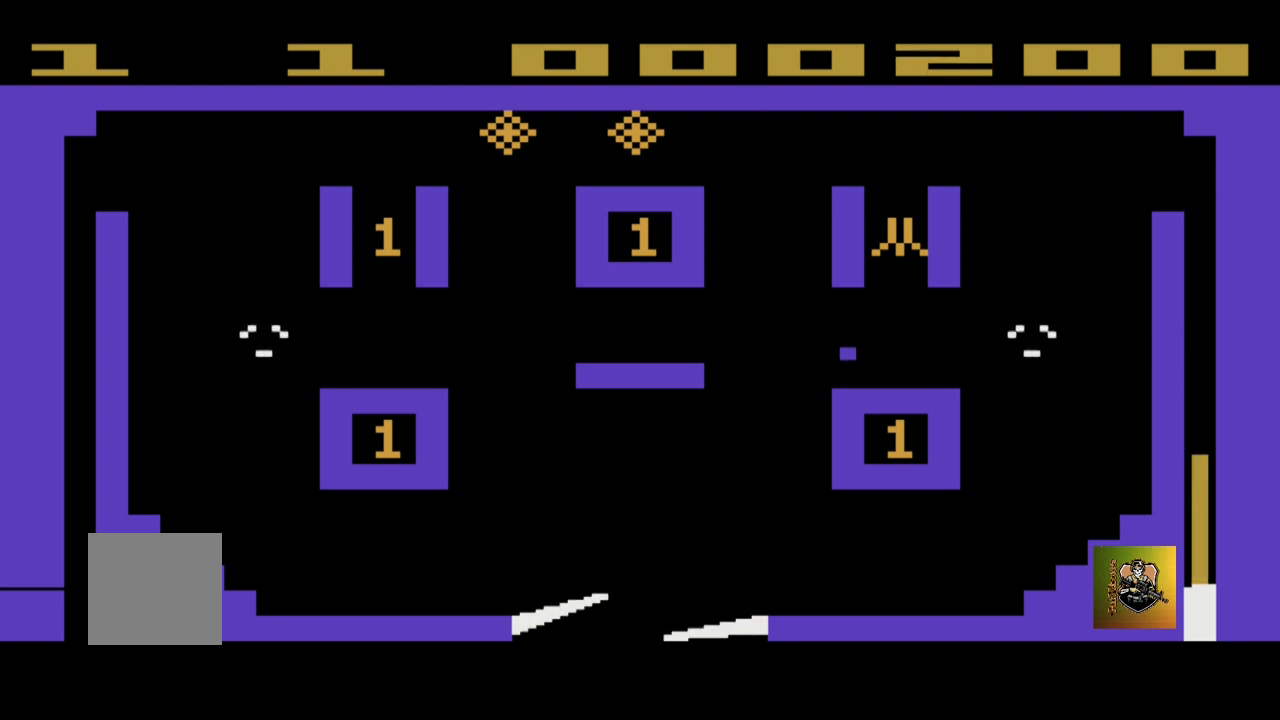
{"buttons": [], "left_stick": "right", "events": [[267, "left_stick", "right"]]}
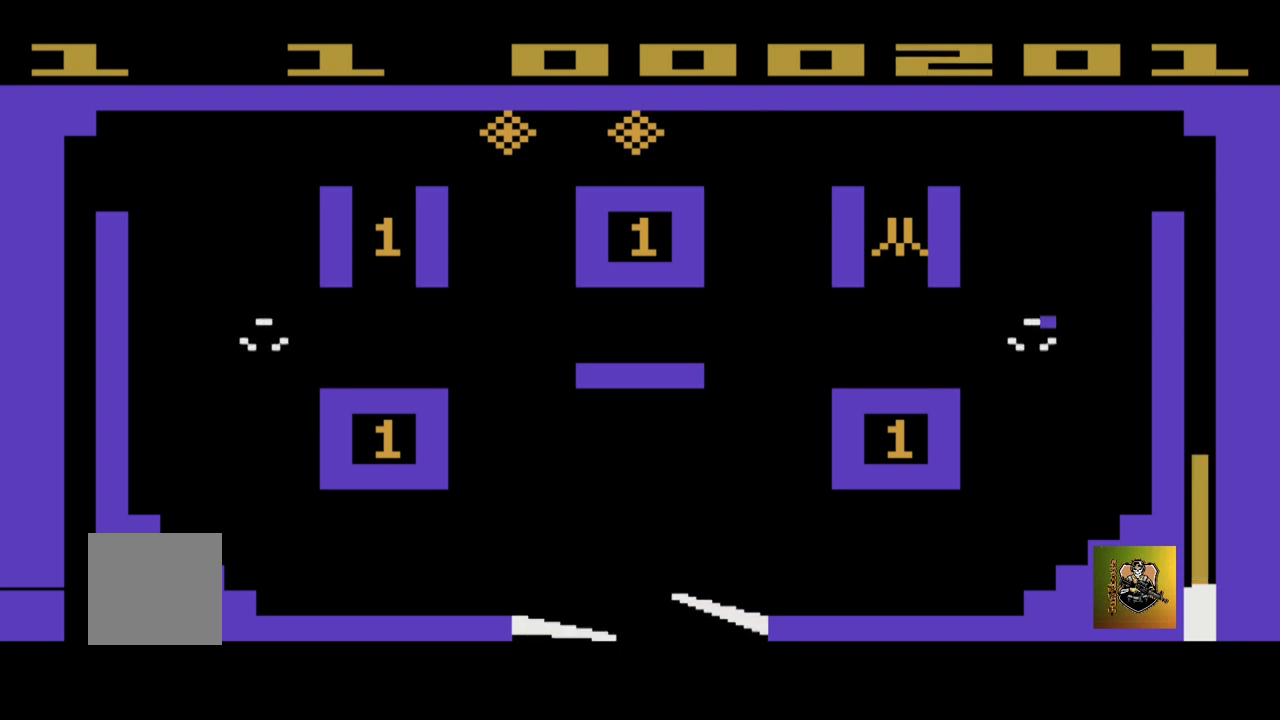
{"buttons": [], "left_stick": "up-left", "events": [[367, "left_stick", "up"], [500, "left_stick", "up-left"]]}
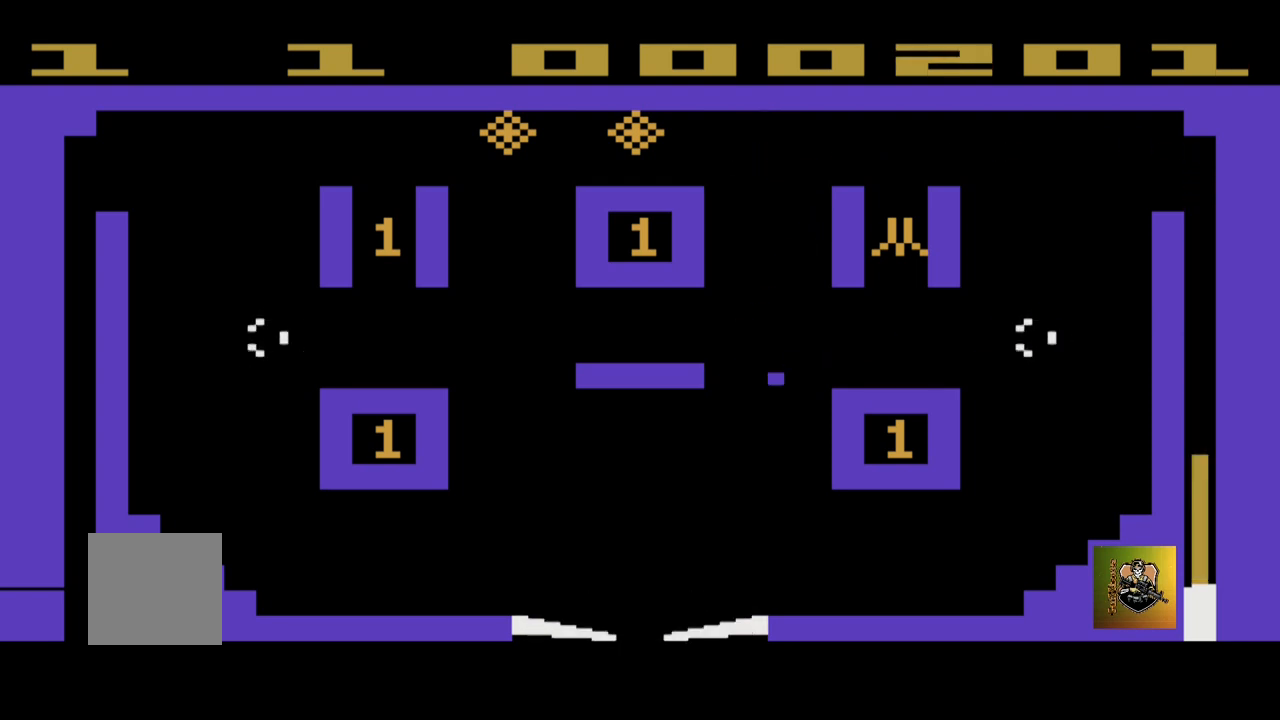
{"buttons": [], "left_stick": "left", "events": [[334, "left_stick", "left"]]}
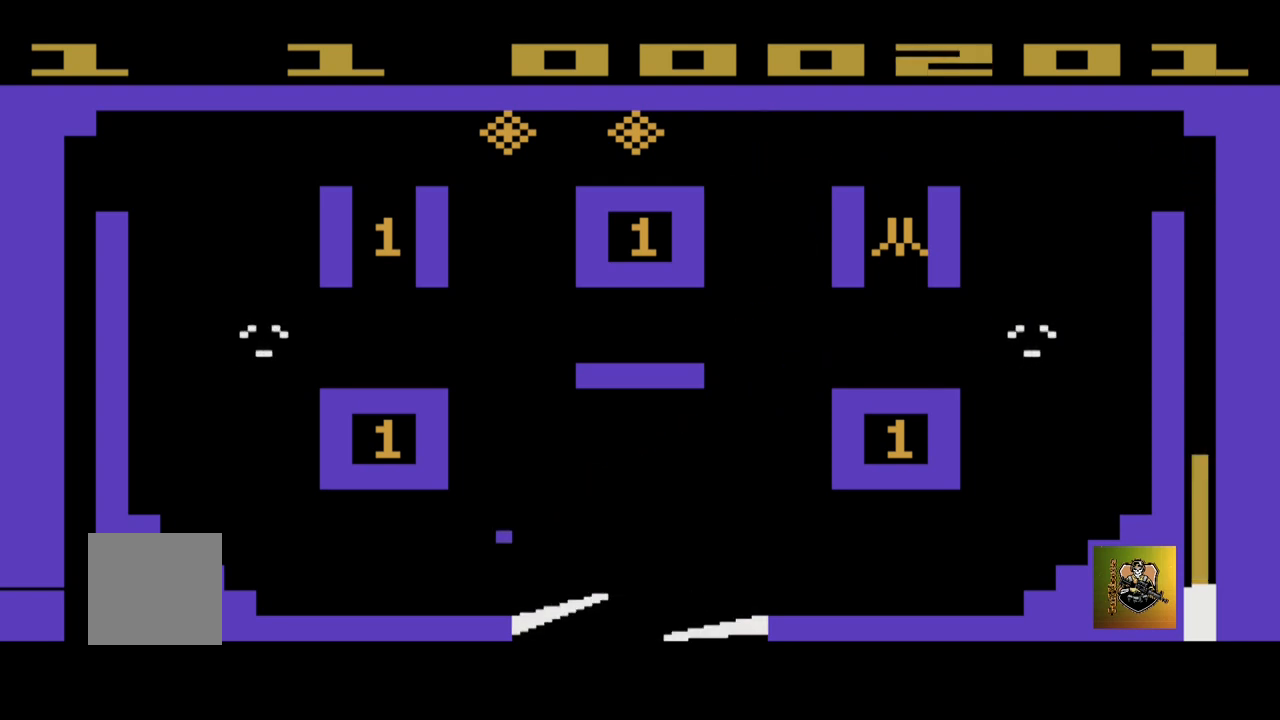
{"buttons": [], "left_stick": "left", "events": []}
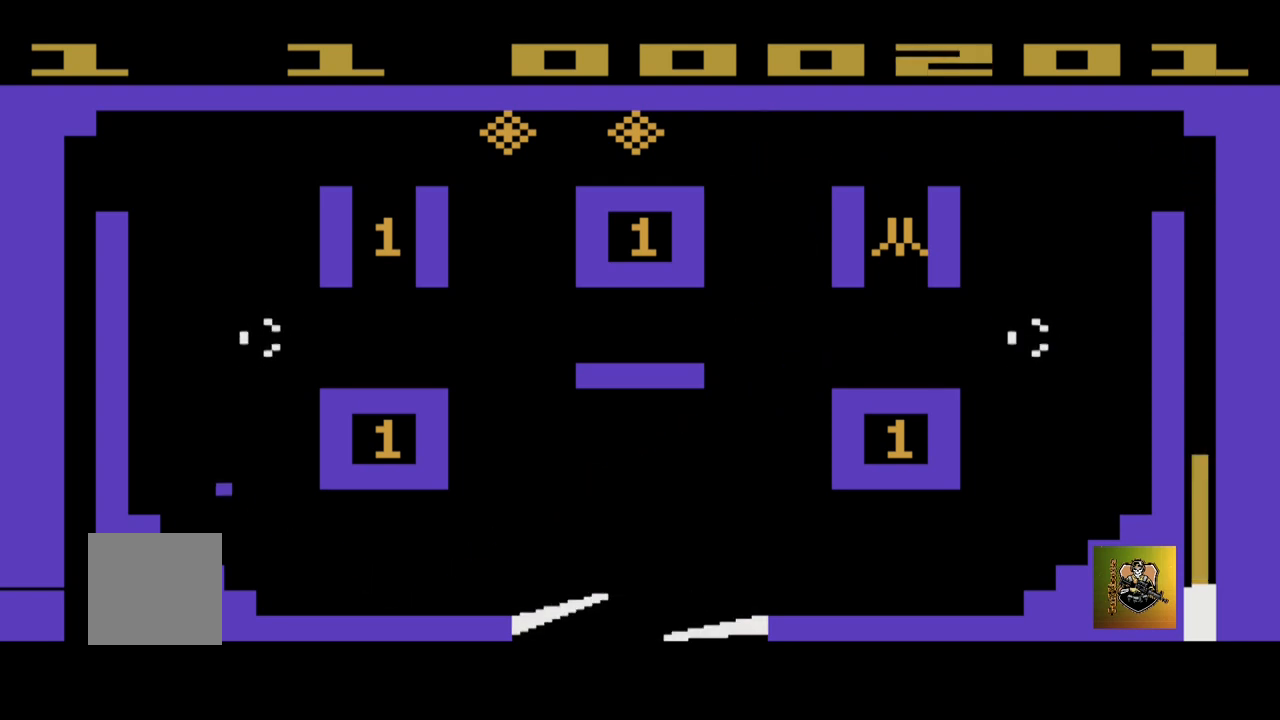
{"buttons": [], "left_stick": "center", "events": [[501, "left_stick", "center"]]}
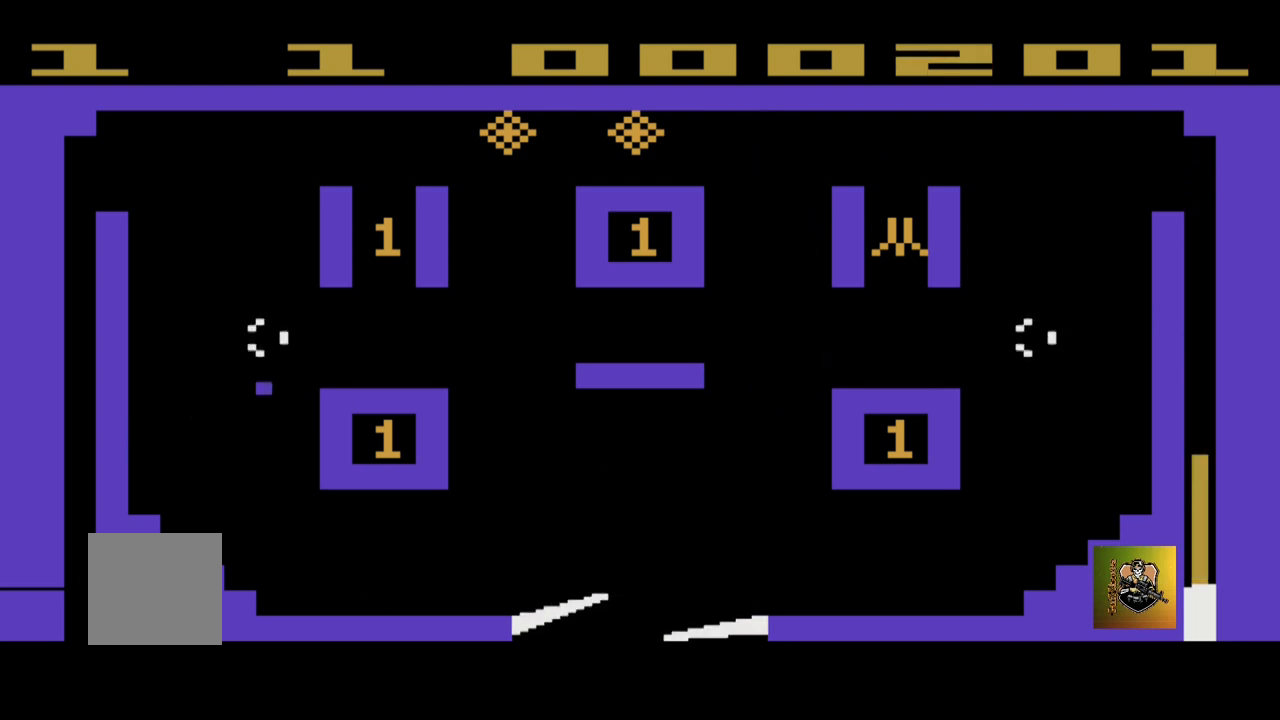
{"buttons": [], "left_stick": "center", "events": []}
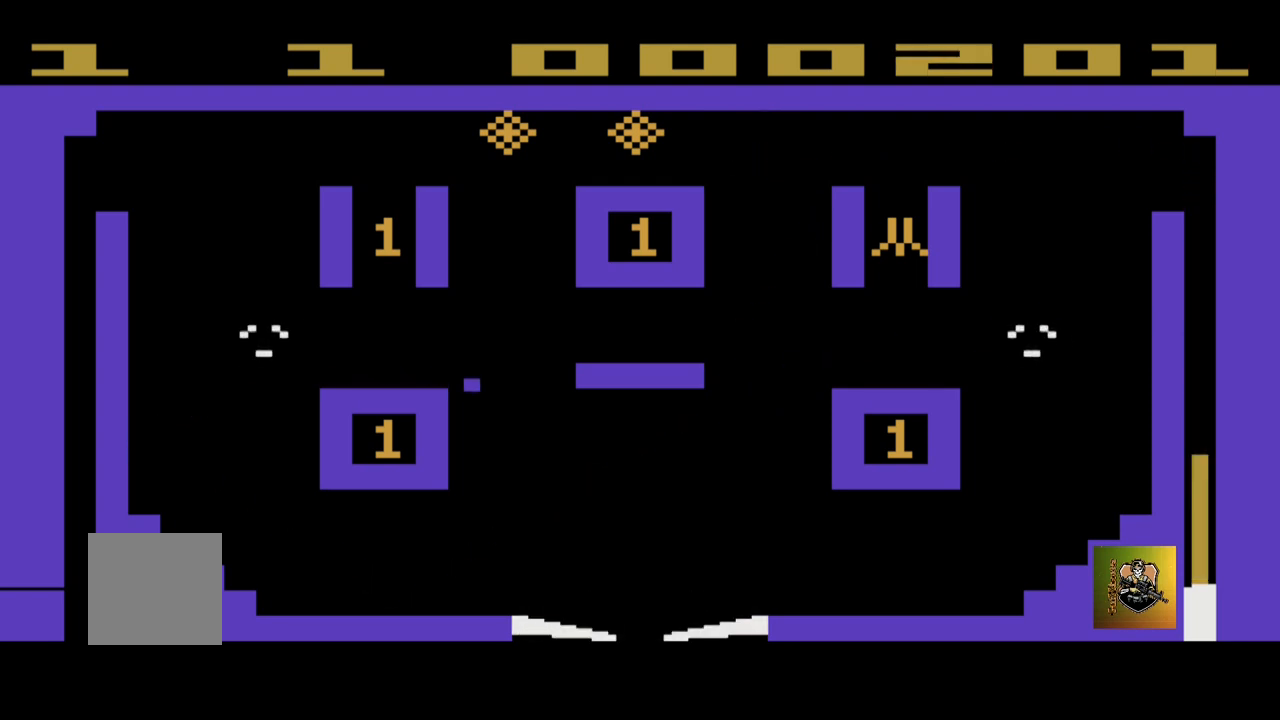
{"buttons": [], "left_stick": "left", "events": [[34, "left_stick", "right"], [301, "left_stick", "left"]]}
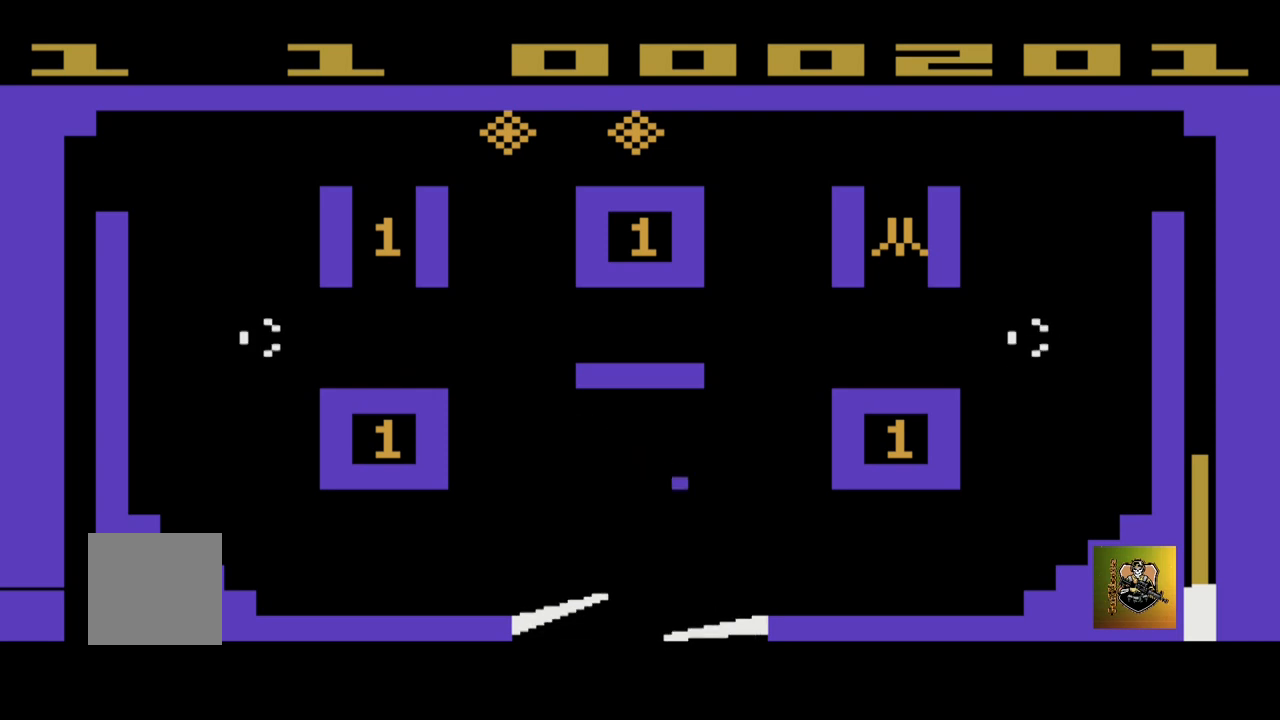
{"buttons": [], "left_stick": "right", "events": [[200, "left_stick", "center"], [267, "left_stick", "right"]]}
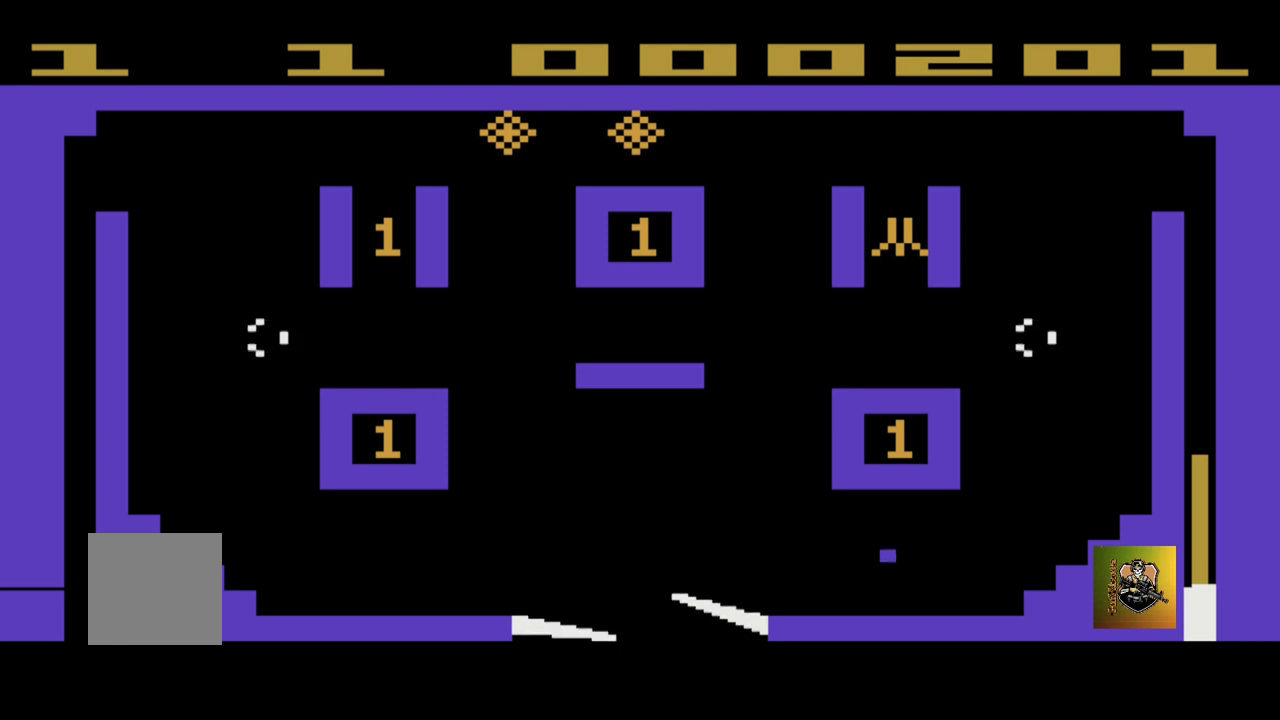
{"buttons": [], "left_stick": "right", "events": []}
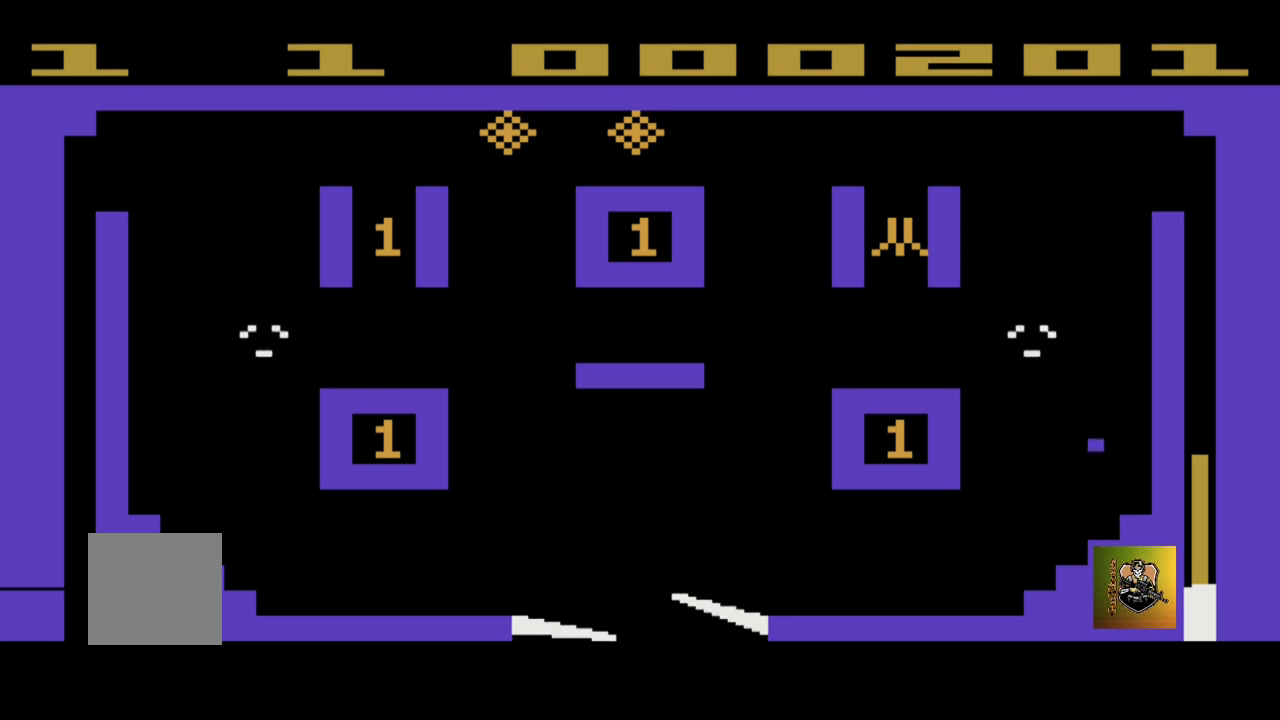
{"buttons": [], "left_stick": "center", "events": [[434, "left_stick", "center"]]}
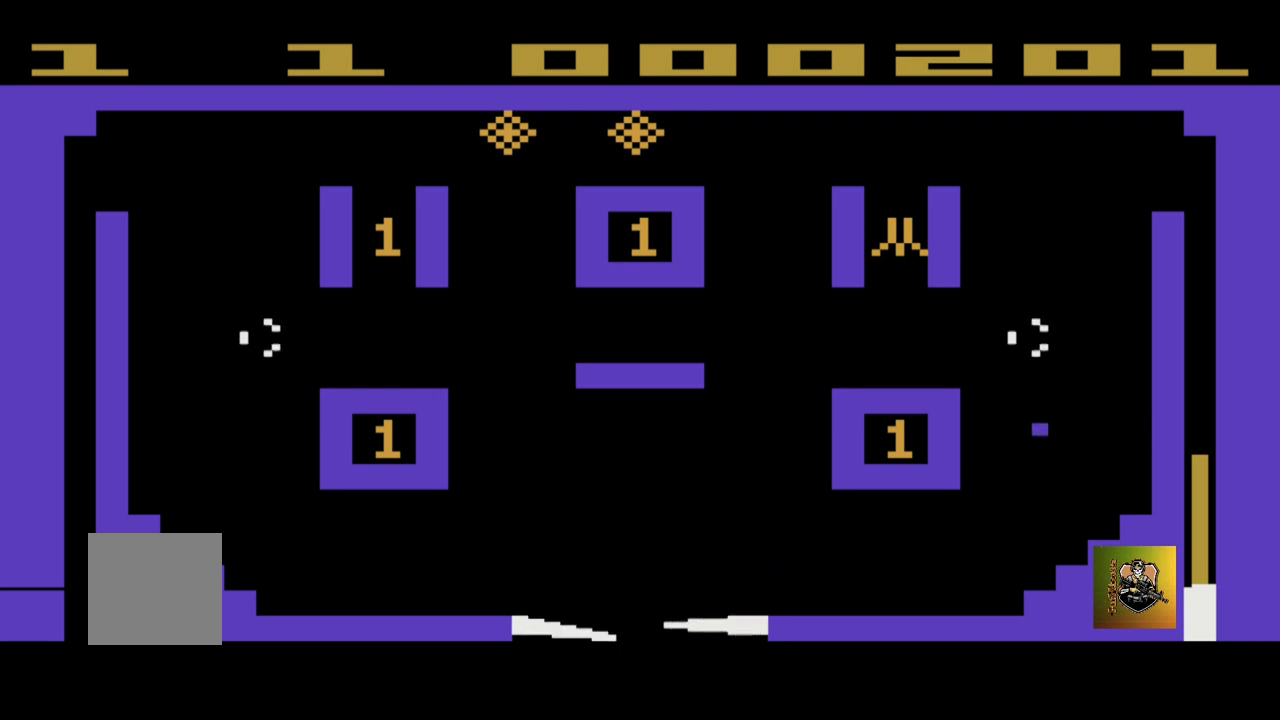
{"buttons": [], "left_stick": "right", "events": [[434, "left_stick", "right"]]}
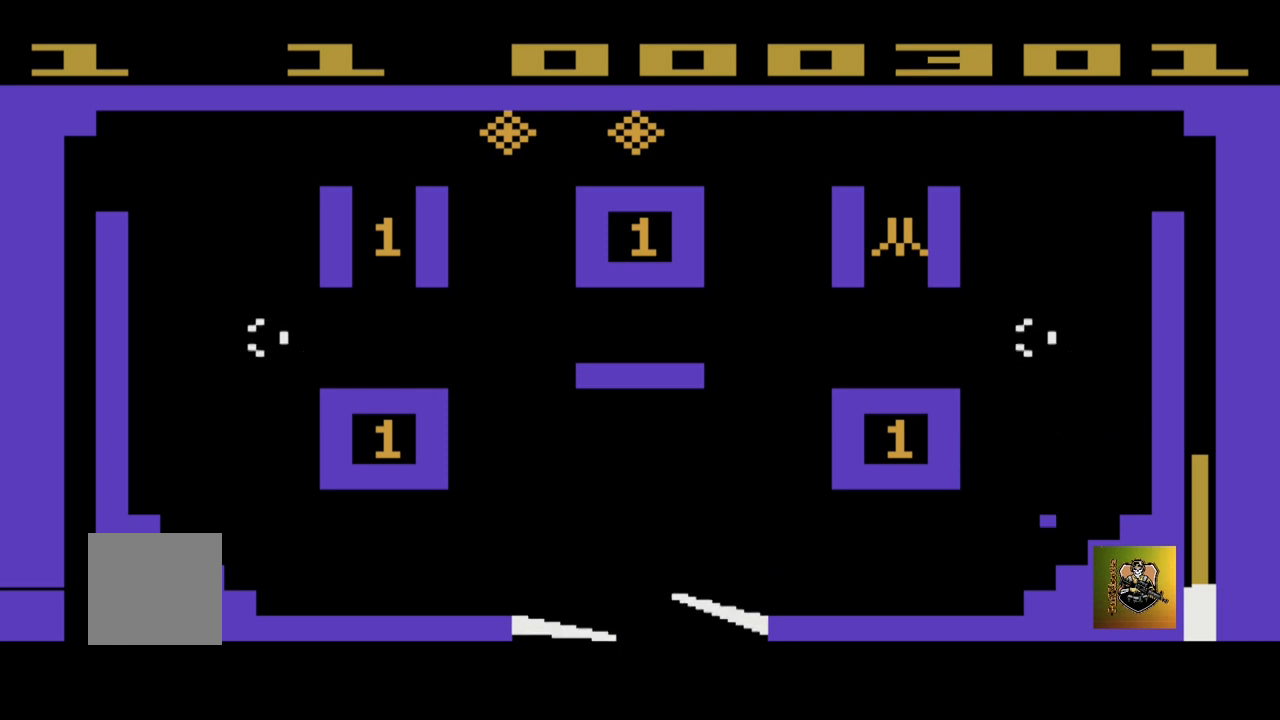
{"buttons": [], "left_stick": "right", "events": []}